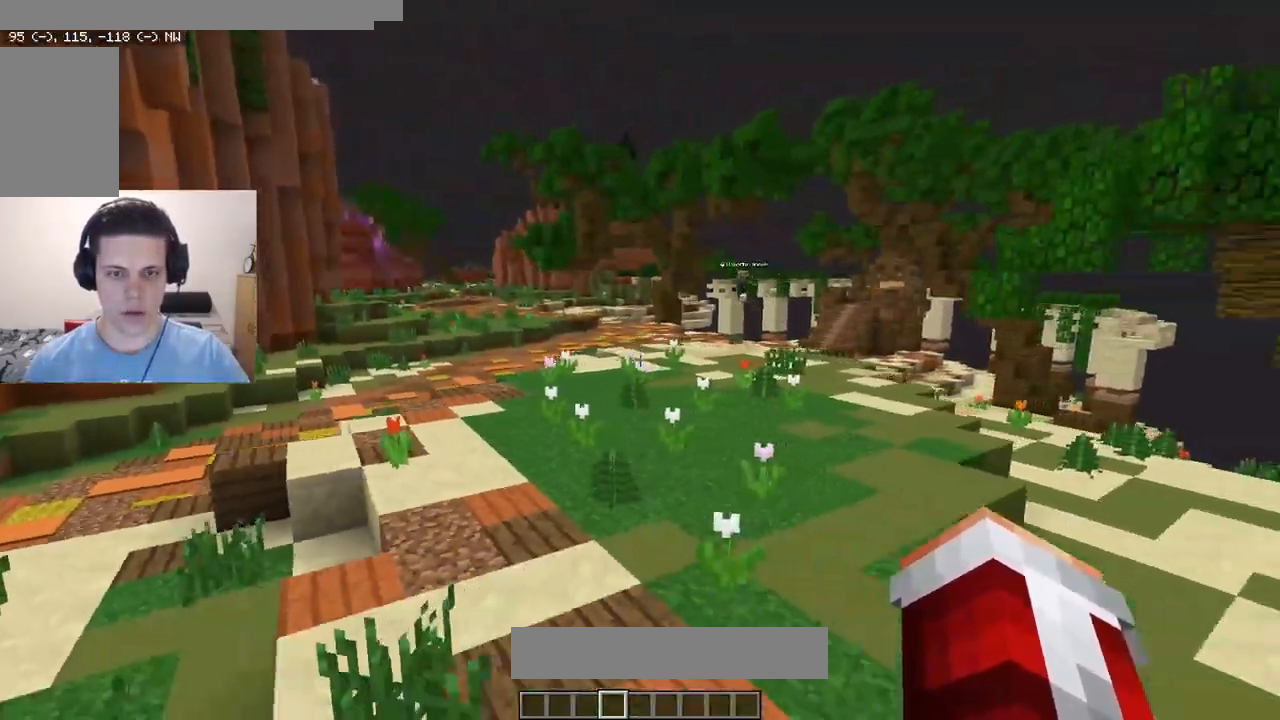
Gameplay with keyboard and mouse; each line is a JSON object with the keys and mouse buttons held at the frame after it. "events" lists presses ("down") and releases ("up") of "a", "d", "s", "w", "mouse_left" and "mouse_right" between this image and that frame as [ms after this image, input, new state], when the widget could be followed in between. "mouse_left", "mouse_right" = the "left", "right" buttons of the "mouse" list. No other keys are recorded. Fast repeated clicks can show as one long hold. Mouse movement is not recorded.
{"keys": [], "mouse": [], "events": [[83, "d", "up"], [167, "w", "up"], [200, "a", "down"], [417, "a", "up"]]}
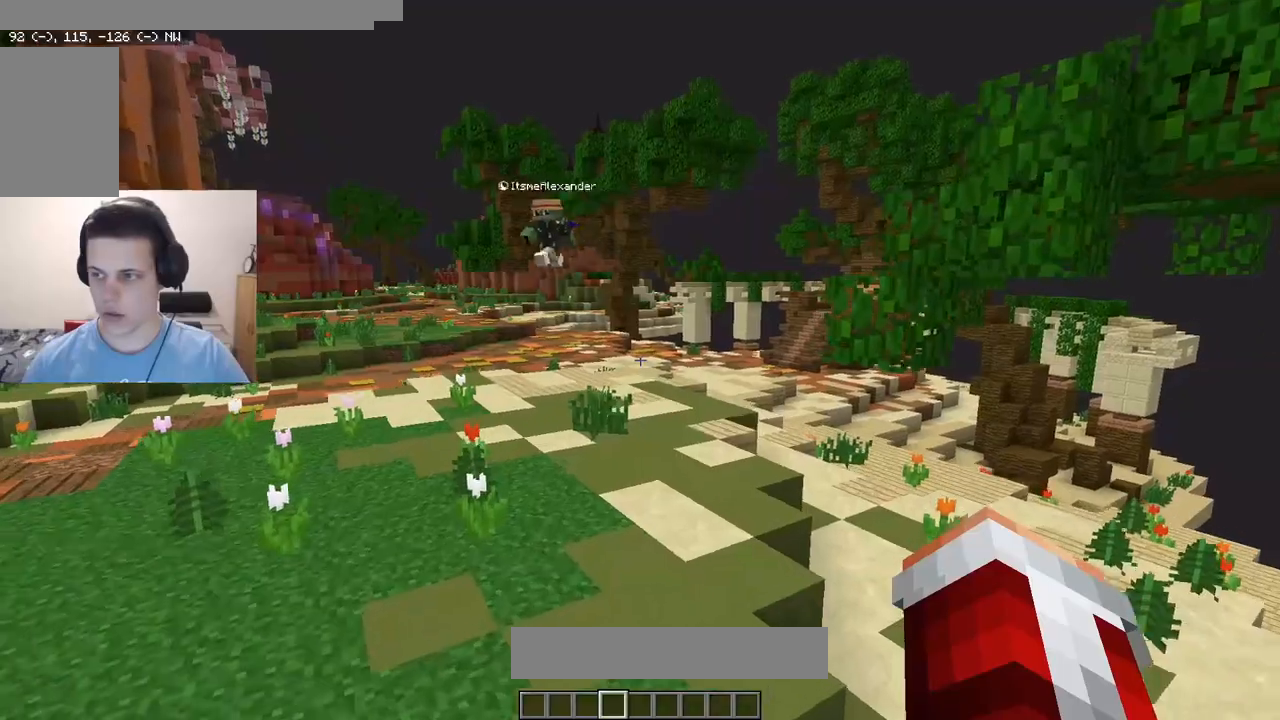
{"keys": ["s"], "mouse": [], "events": [[67, "w", "down"], [250, "w", "up"], [467, "s", "down"]]}
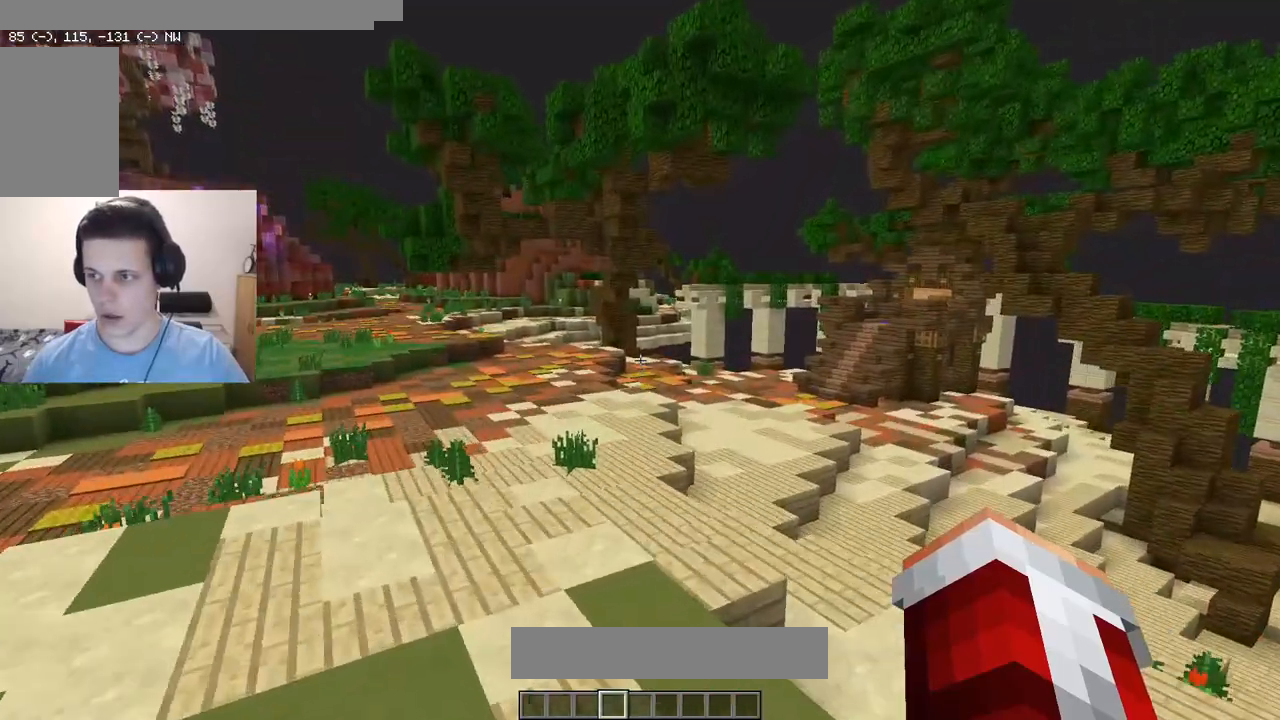
{"keys": [], "mouse": [], "events": [[33, "s", "up"], [233, "a", "down"], [483, "a", "up"]]}
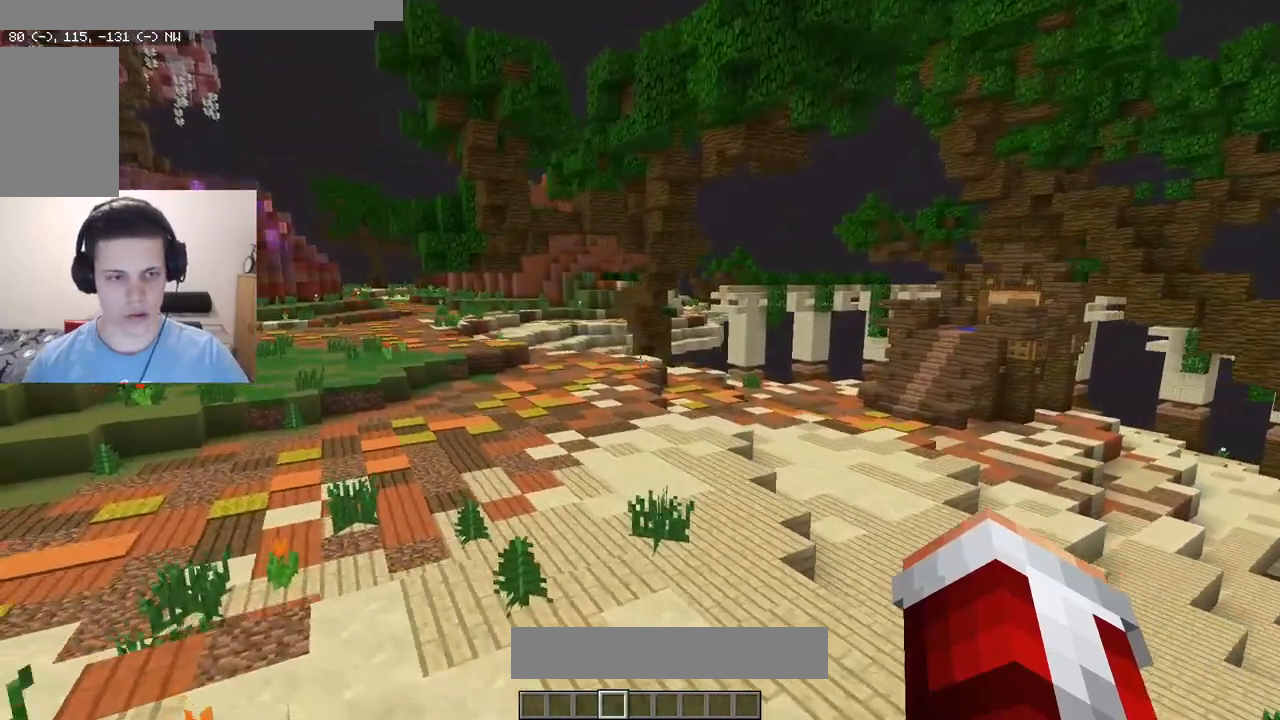
{"keys": [], "mouse": [], "events": [[33, "mouse_left", "down"], [167, "mouse_left", "up"]]}
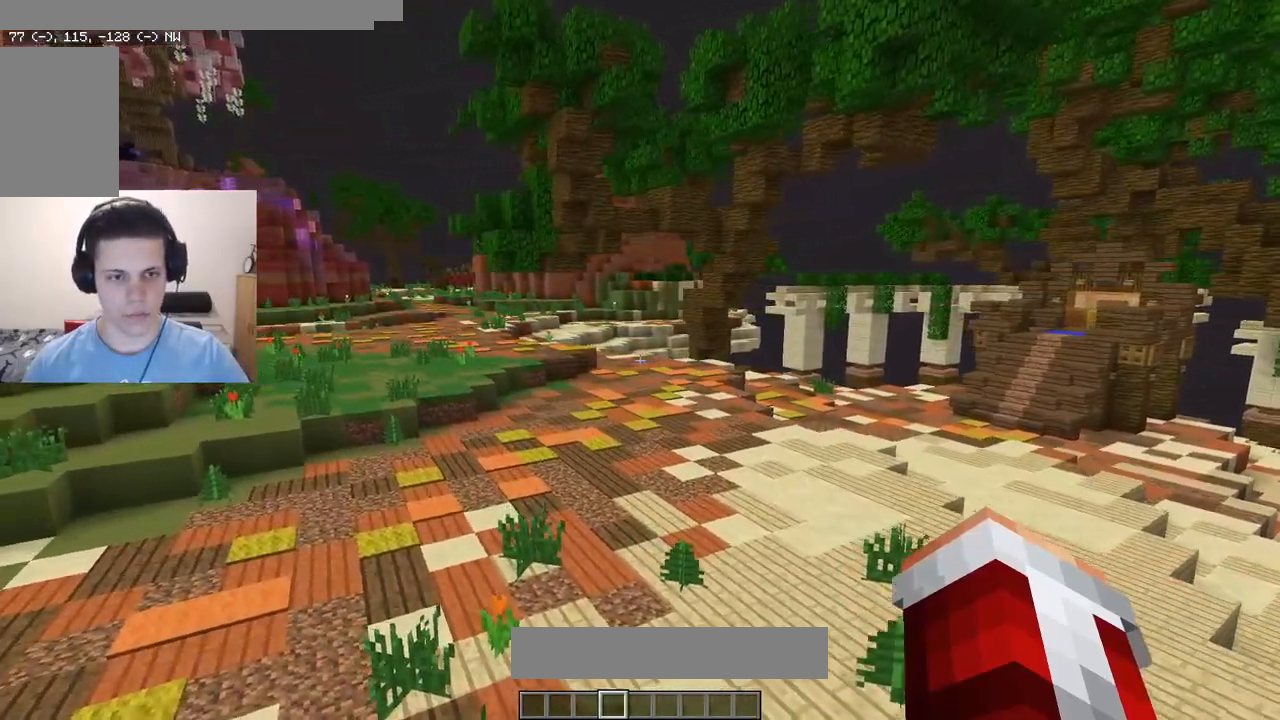
{"keys": [], "mouse": [], "events": []}
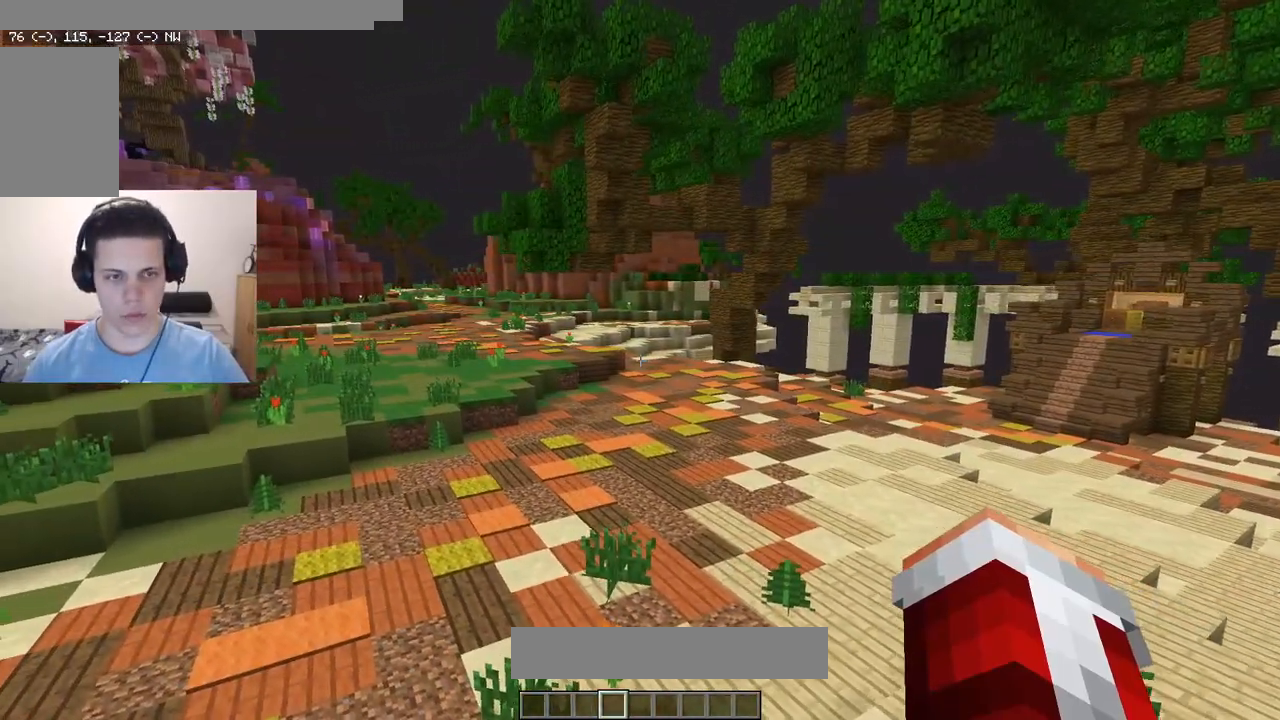
{"keys": [], "mouse": ["right"], "events": [[150, "w", "down"], [383, "mouse_right", "down"], [383, "w", "up"]]}
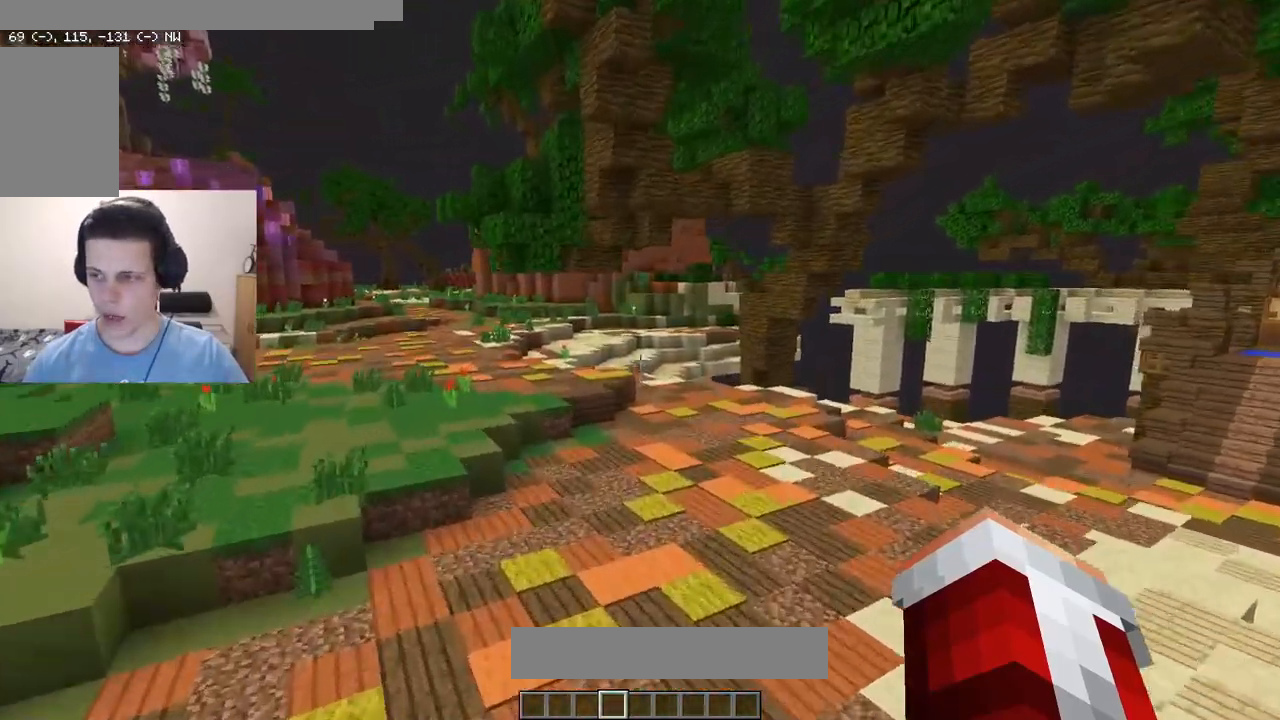
{"keys": ["a"], "mouse": [], "events": [[333, "a", "down"], [400, "mouse_right", "up"]]}
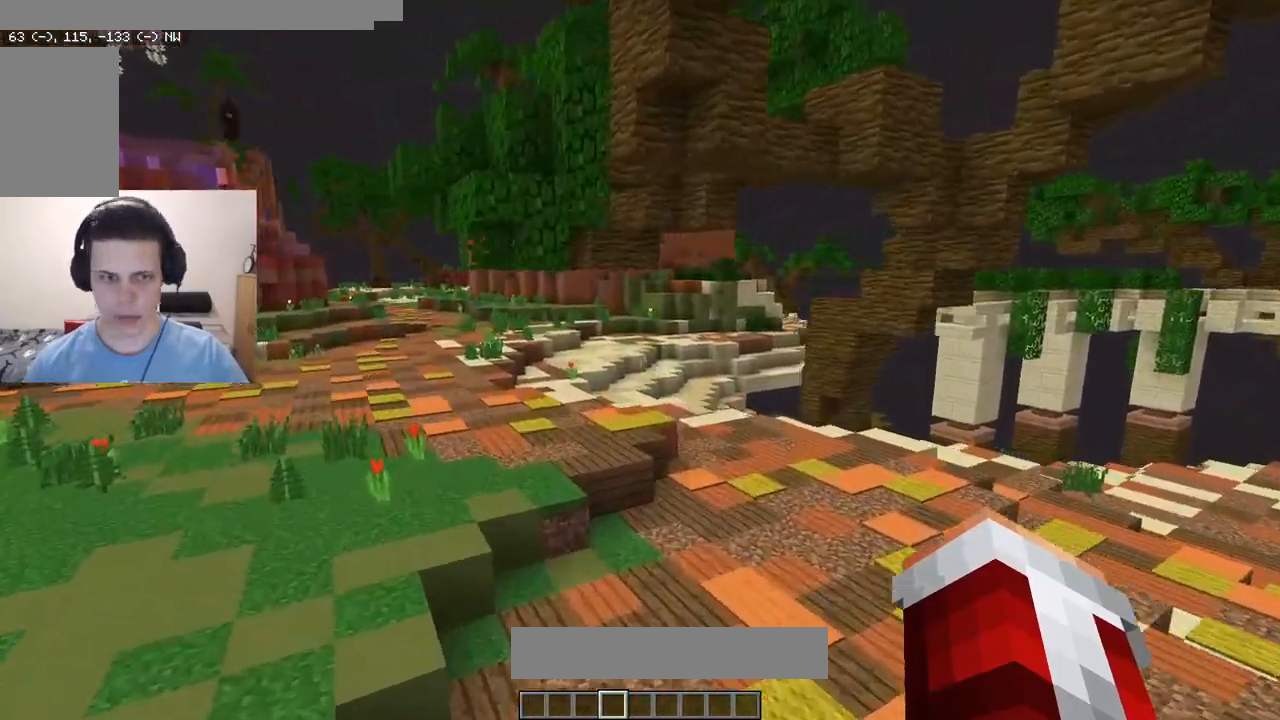
{"keys": [], "mouse": [], "events": [[67, "mouse_right", "down"], [117, "a", "up"], [133, "mouse_right", "up"], [233, "w", "down"], [283, "mouse_right", "down"], [433, "w", "up"], [500, "mouse_right", "up"]]}
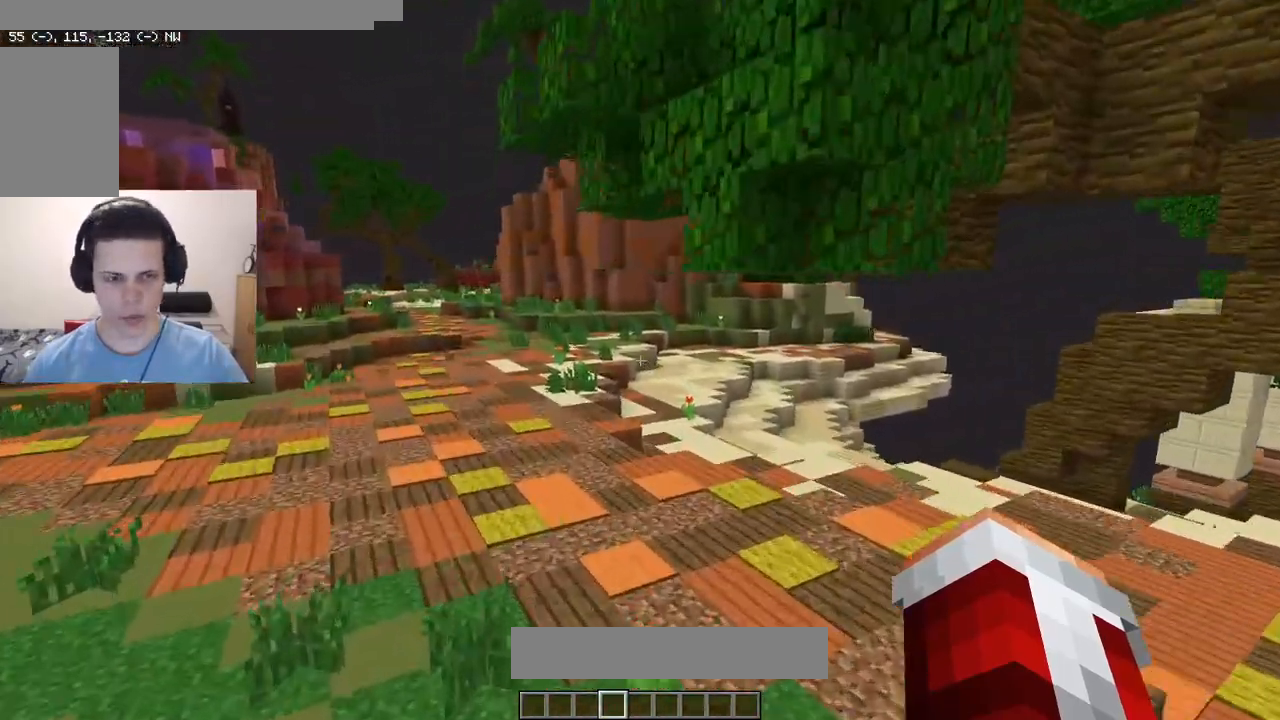
{"keys": ["w"], "mouse": [], "events": [[100, "a", "down"], [133, "mouse_right", "down"], [250, "w", "down"], [317, "a", "up"], [483, "mouse_right", "up"]]}
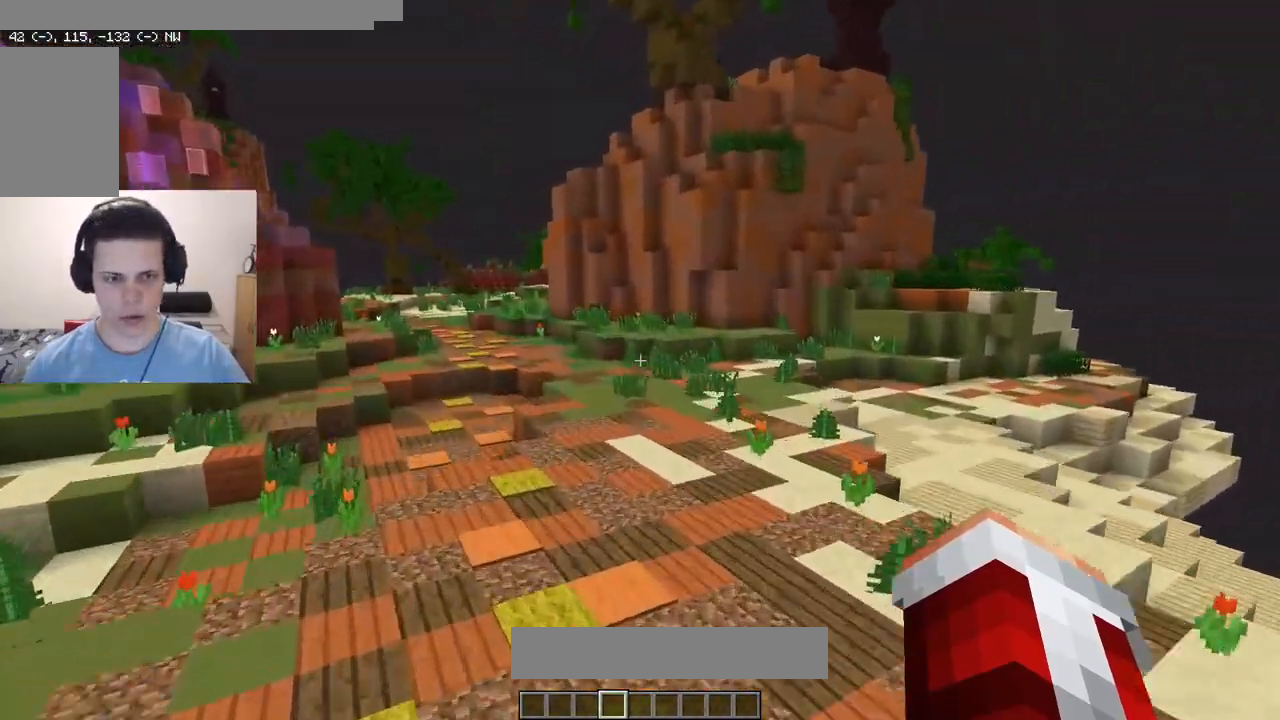
{"keys": ["w"], "mouse": [], "events": [[67, "w", "up"], [200, "a", "down"], [400, "a", "up"], [450, "w", "down"]]}
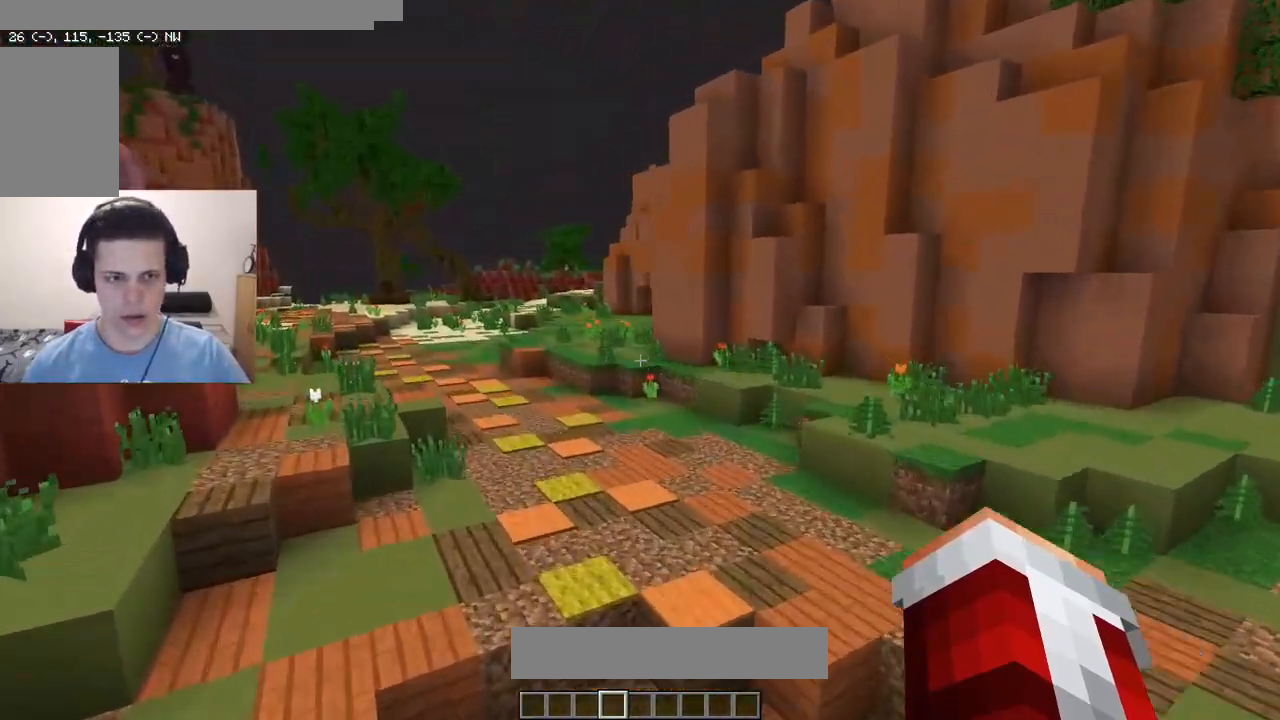
{"keys": [], "mouse": [], "events": [[167, "w", "up"], [283, "a", "down"], [483, "a", "up"]]}
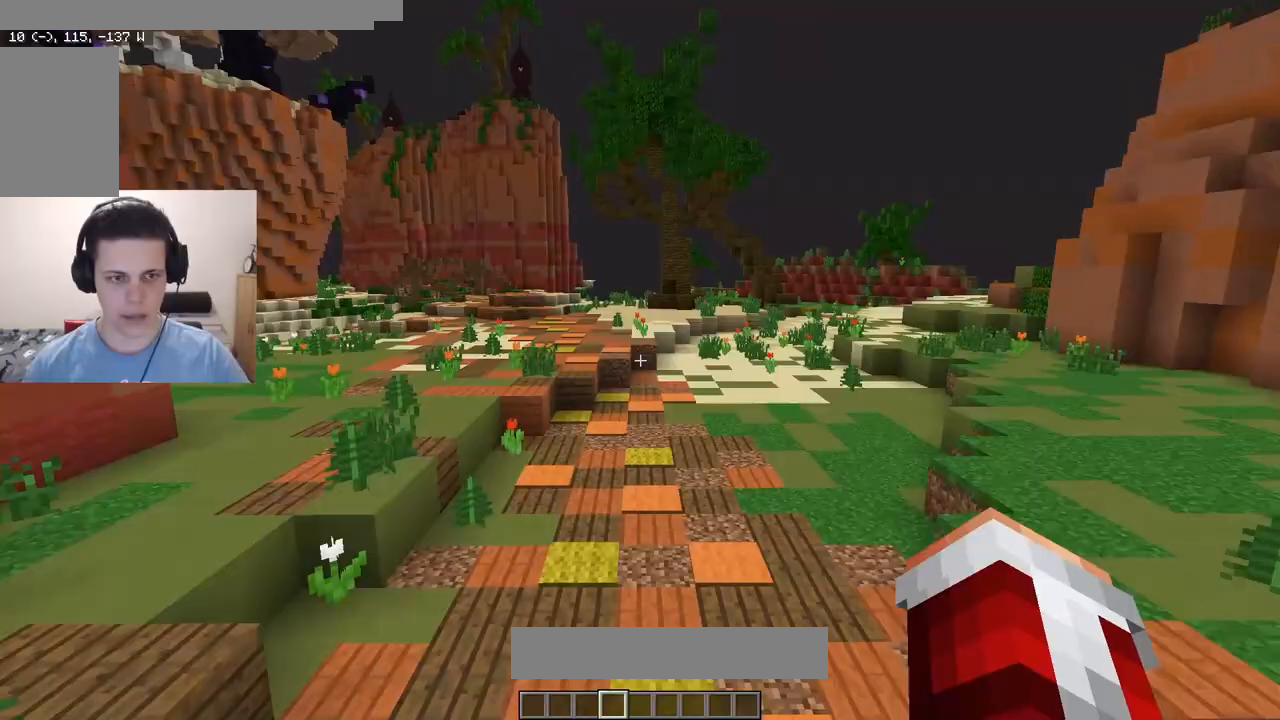
{"keys": ["a", "w"], "mouse": [], "events": [[250, "w", "down"], [450, "a", "down"]]}
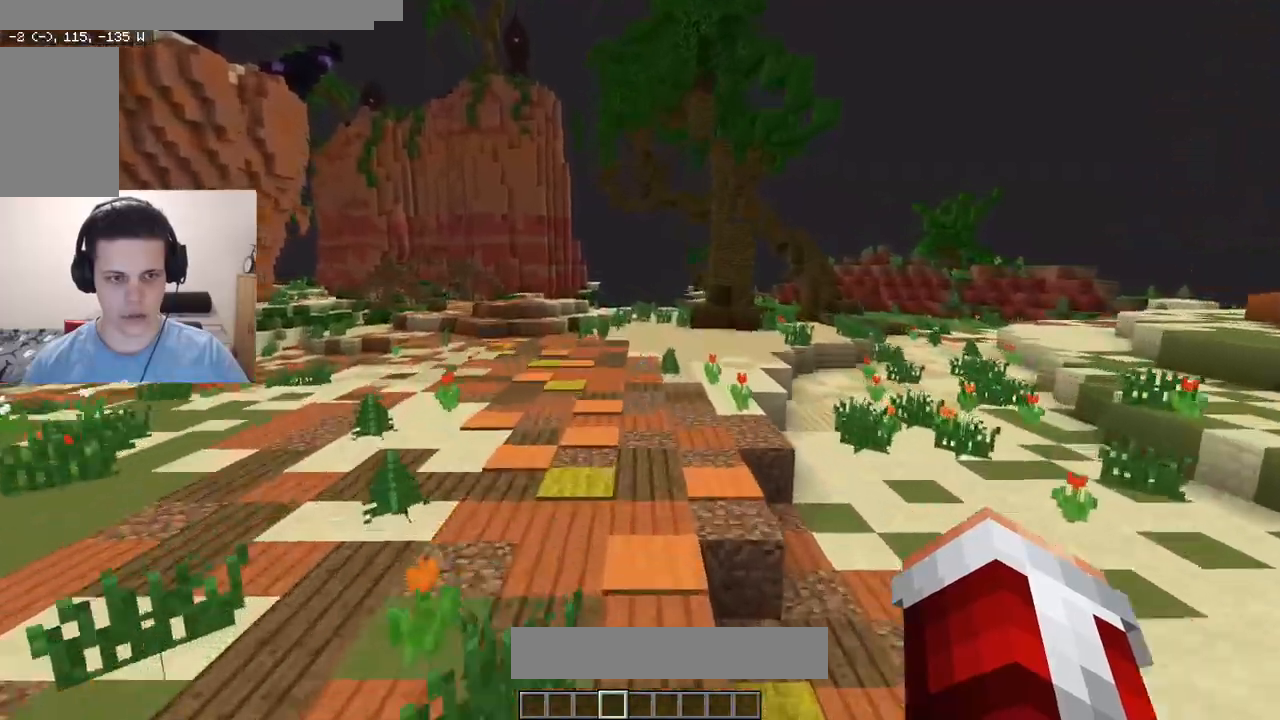
{"keys": ["w"], "mouse": [], "events": [[17, "w", "up"], [167, "a", "up"], [317, "w", "down"]]}
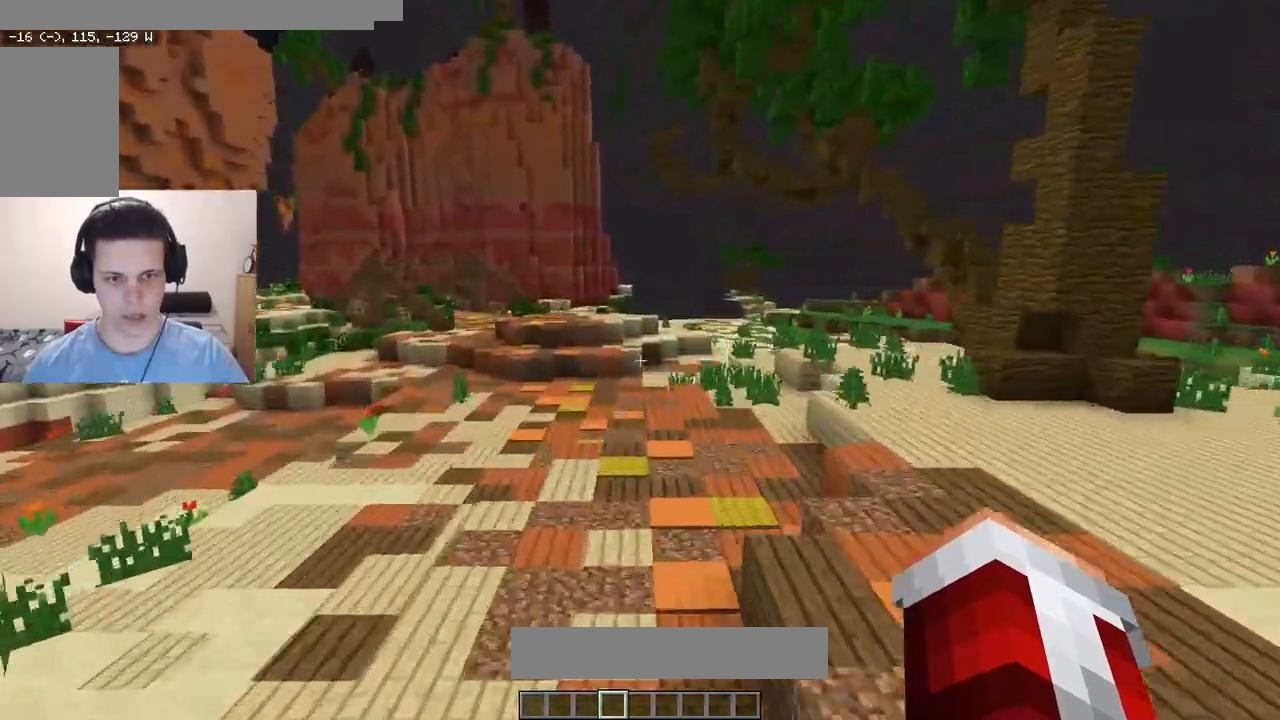
{"keys": ["w"], "mouse": [], "events": [[33, "w", "up"], [217, "w", "down"]]}
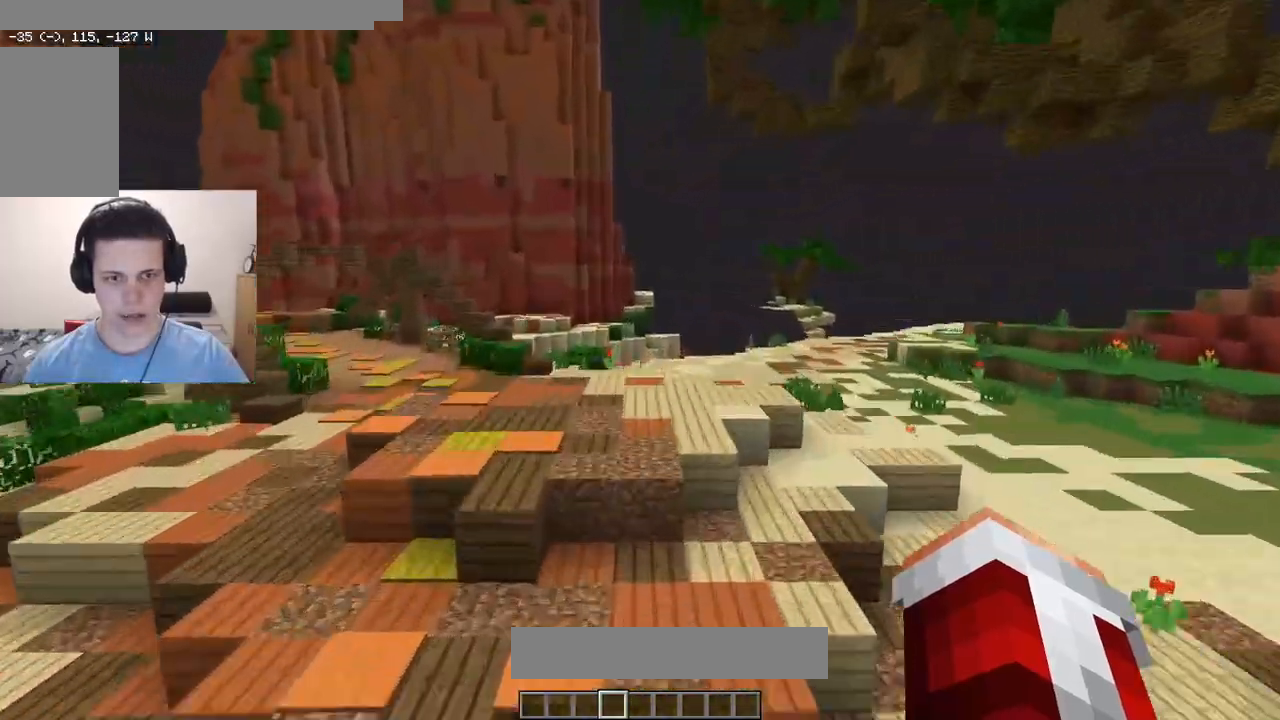
{"keys": ["a", "w"], "mouse": [], "events": [[100, "w", "up"], [233, "a", "down"], [467, "w", "down"]]}
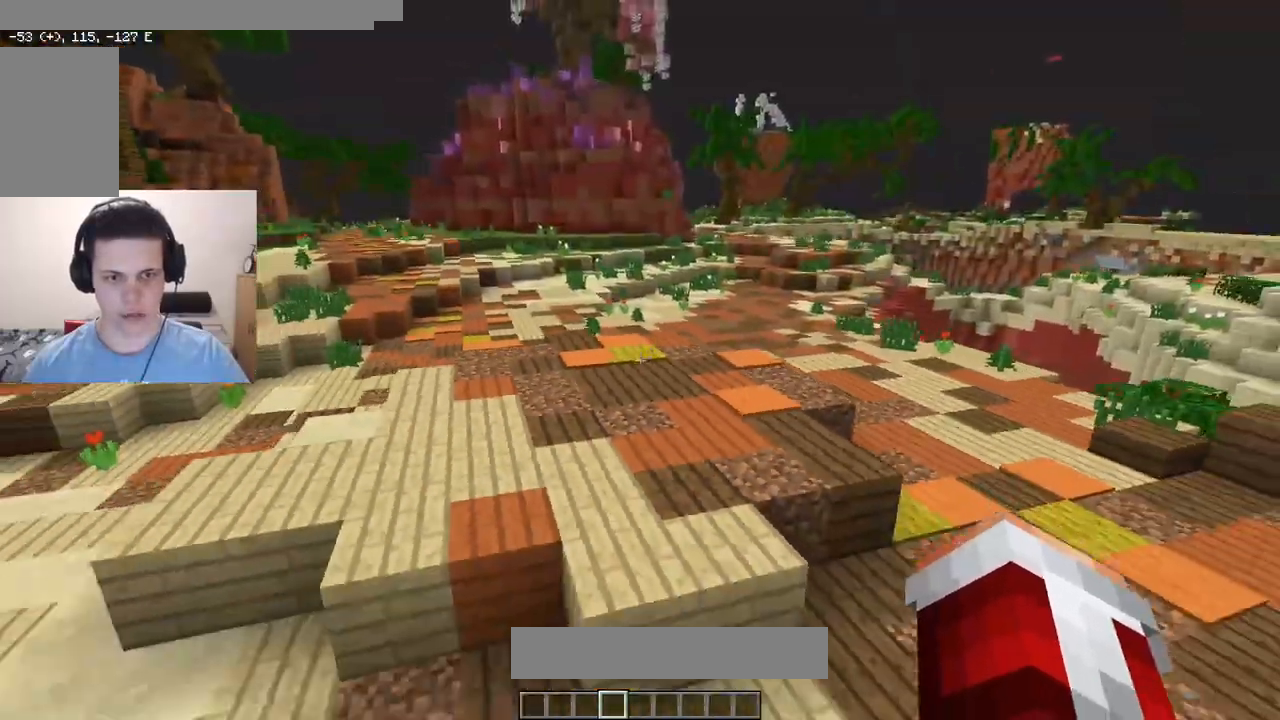
{"keys": ["w"], "mouse": [], "events": [[183, "a", "up"]]}
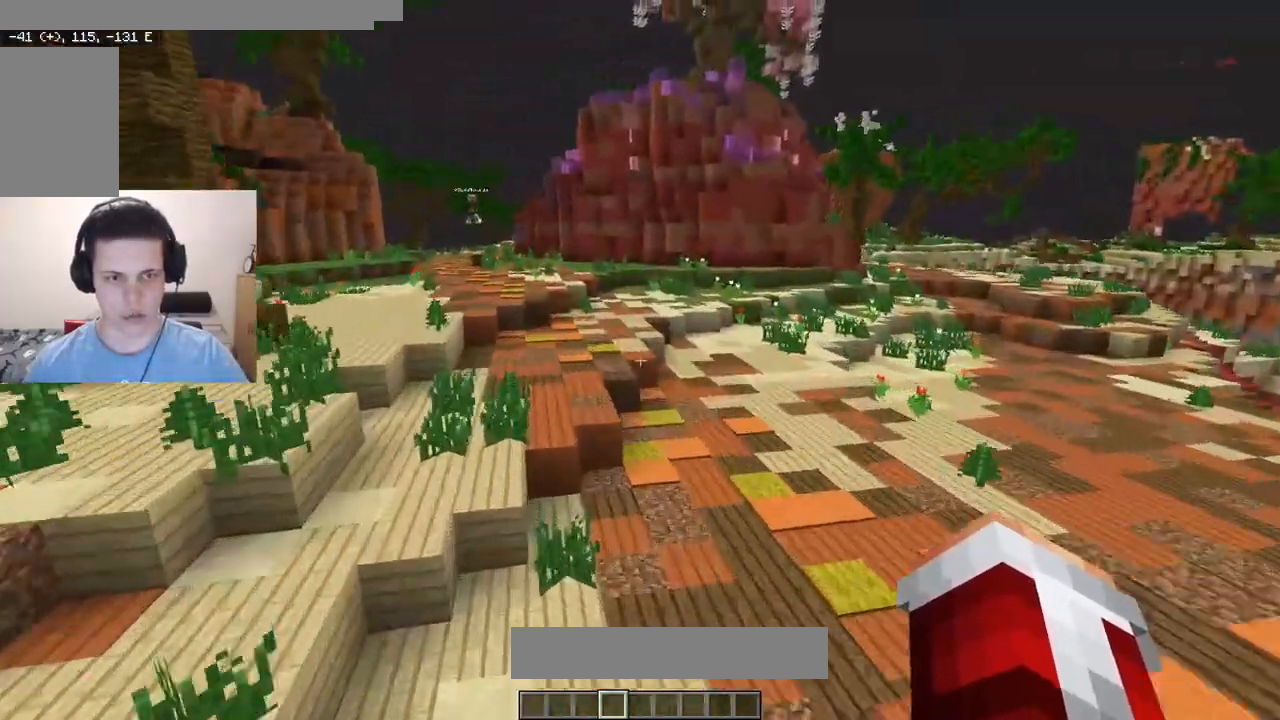
{"keys": [], "mouse": [], "events": [[50, "a", "down"], [433, "w", "up"], [450, "a", "up"]]}
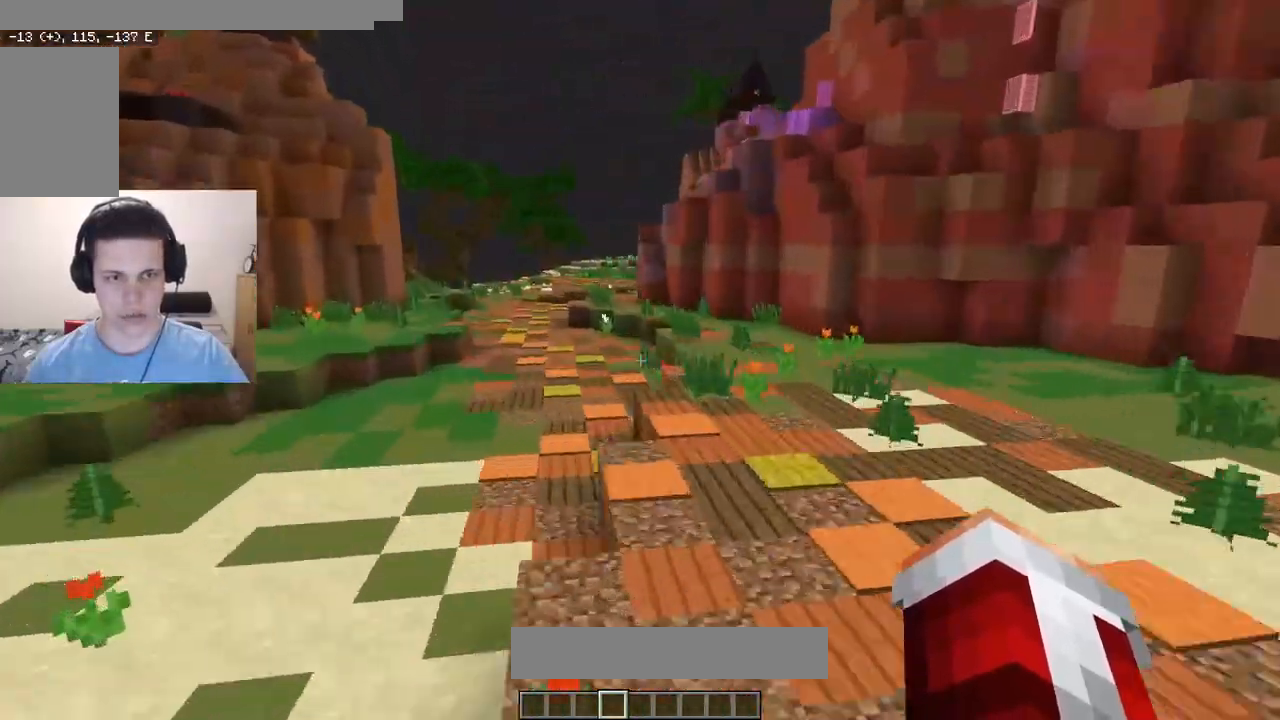
{"keys": ["d", "w"], "mouse": ["right"], "events": [[200, "mouse_right", "down"], [217, "d", "down"], [233, "w", "down"]]}
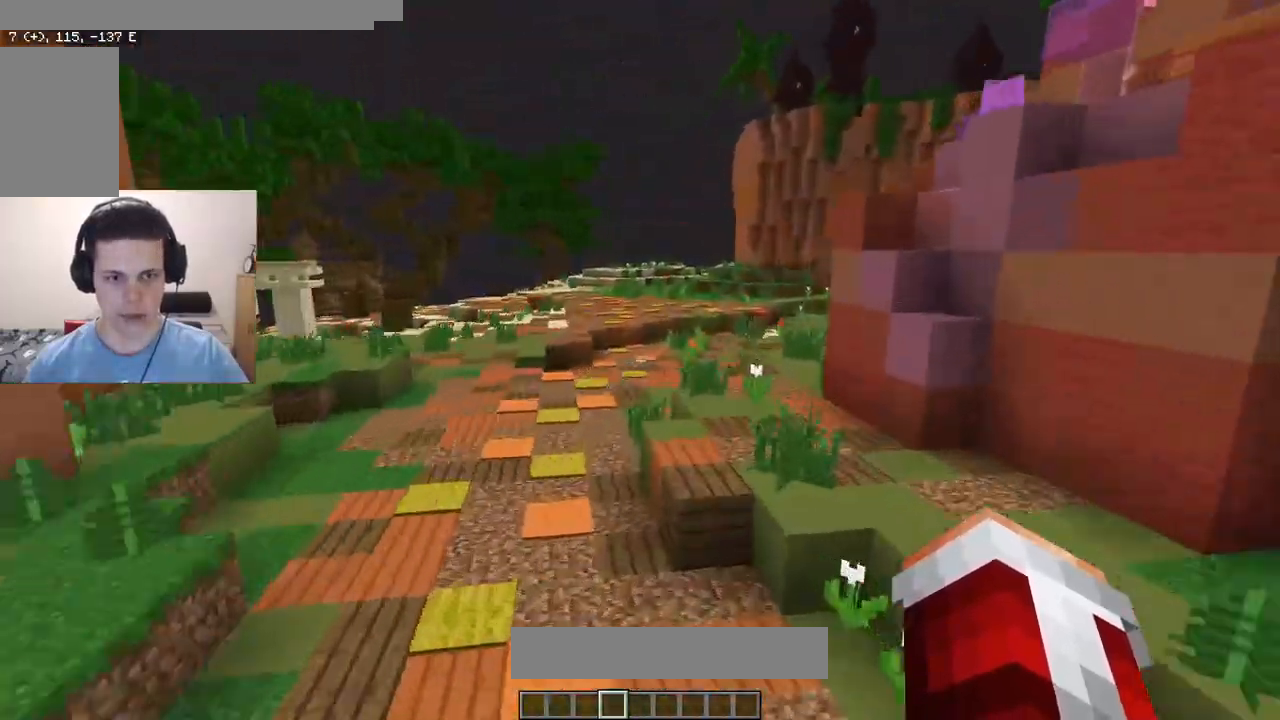
{"keys": [], "mouse": [], "events": [[50, "a", "down"], [50, "d", "up"], [183, "w", "up"], [333, "mouse_right", "up"], [350, "a", "up"]]}
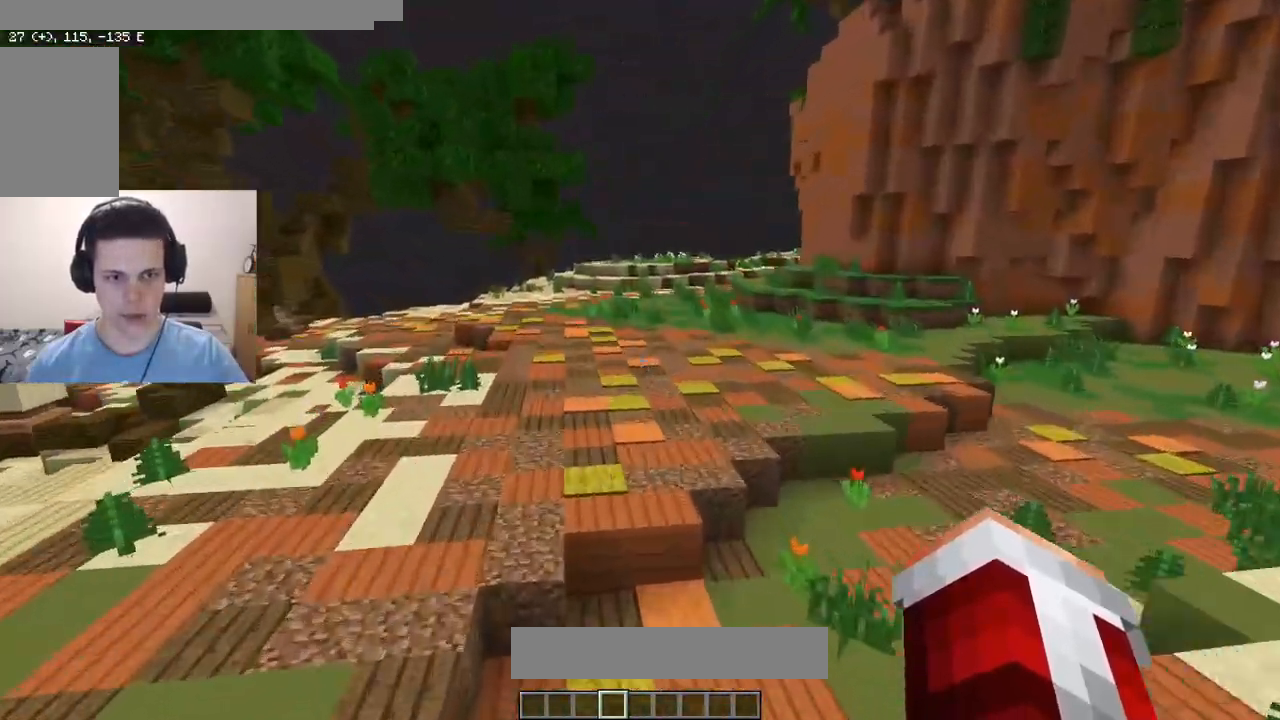
{"keys": ["a"], "mouse": ["right"], "events": [[100, "w", "down"], [183, "d", "down"], [333, "mouse_right", "down"], [417, "w", "up"], [433, "a", "down"], [433, "d", "up"]]}
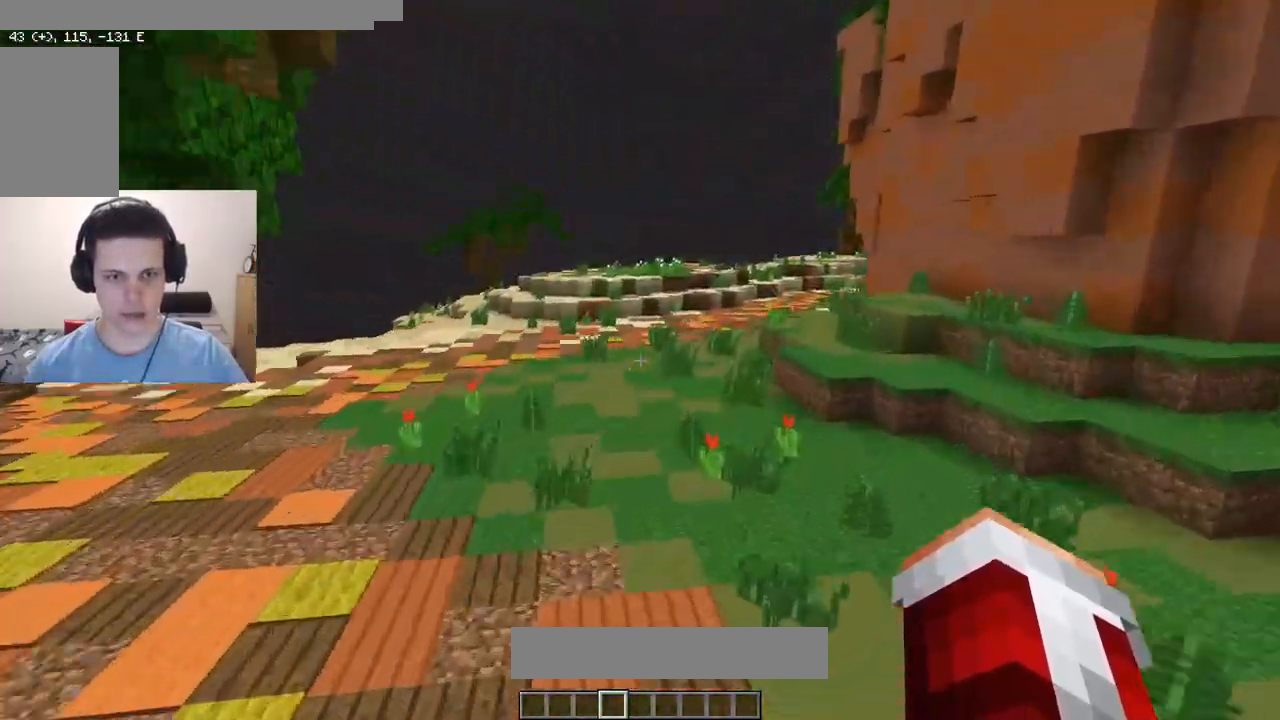
{"keys": ["w"], "mouse": [], "events": [[183, "a", "up"], [183, "mouse_right", "up"], [367, "w", "down"]]}
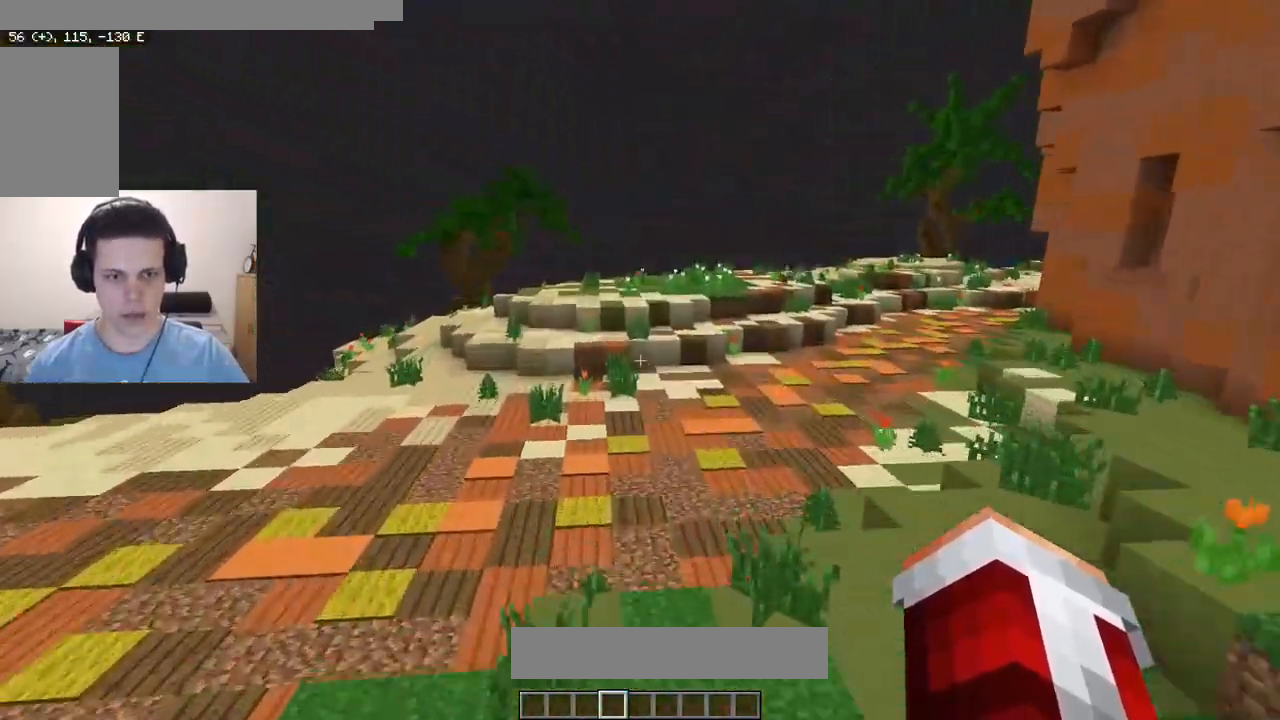
{"keys": [], "mouse": [], "events": [[167, "w", "up"], [183, "d", "down"], [483, "d", "up"]]}
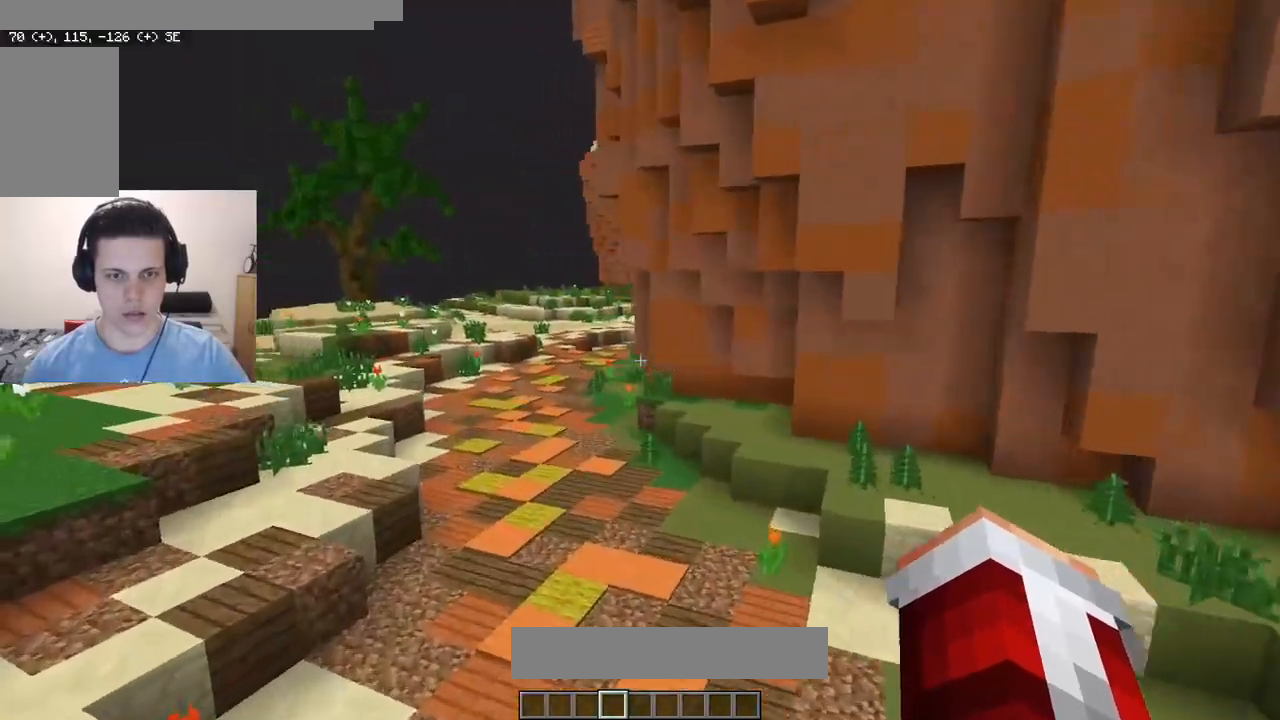
{"keys": ["d", "w"], "mouse": [], "events": [[50, "a", "down"], [217, "a", "up"], [217, "w", "down"], [433, "d", "down"]]}
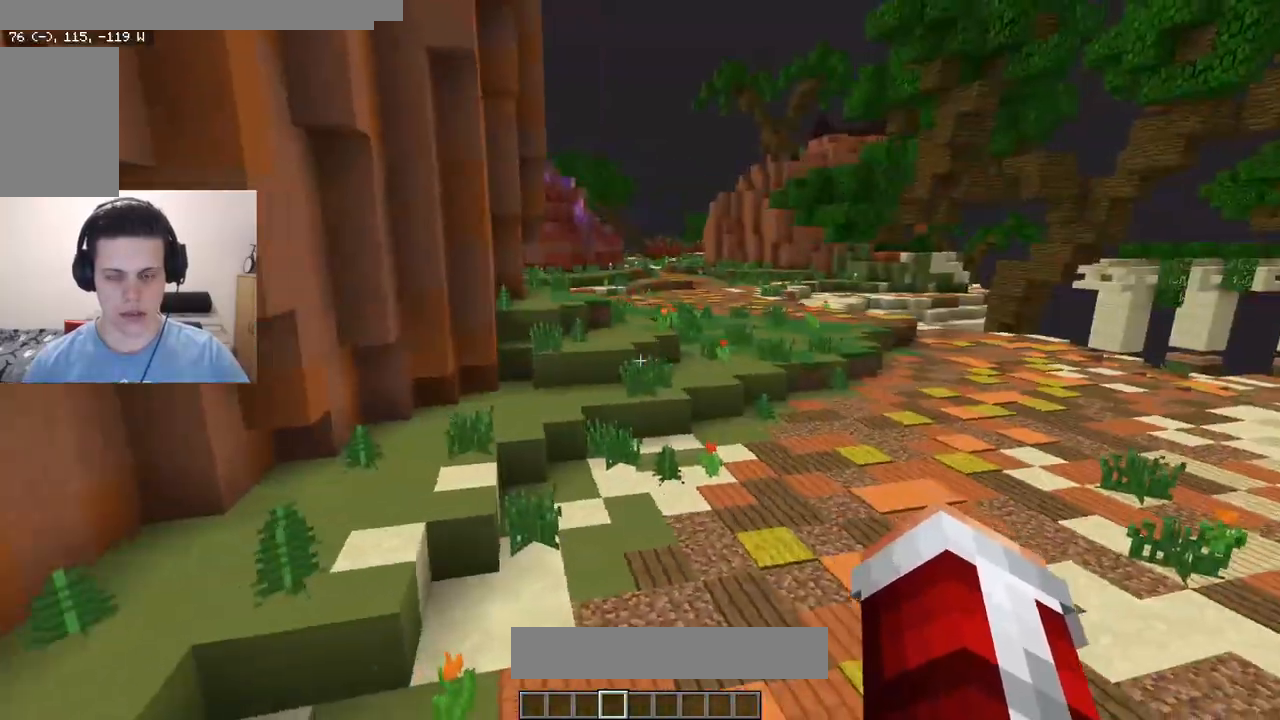
{"keys": ["w"], "mouse": [], "events": [[267, "w", "up"], [467, "d", "up"], [483, "w", "down"]]}
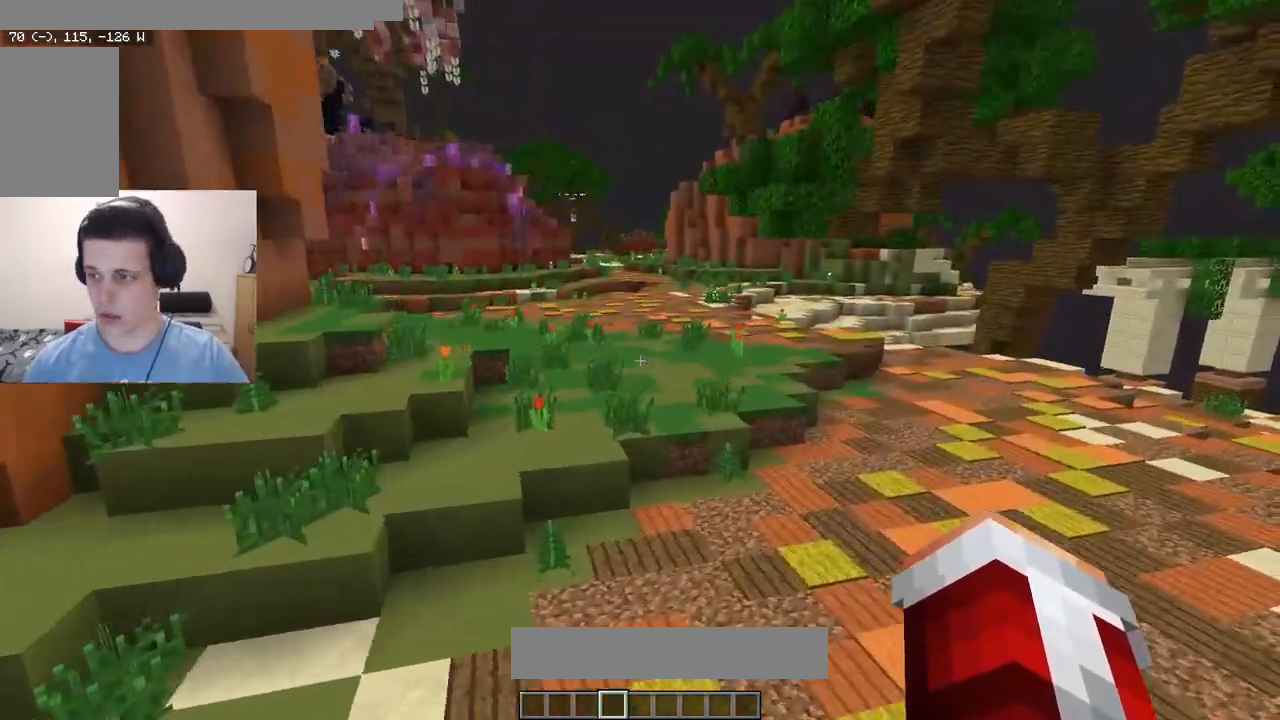
{"keys": [], "mouse": [], "events": [[183, "a", "down"], [217, "w", "up"], [317, "a", "up"]]}
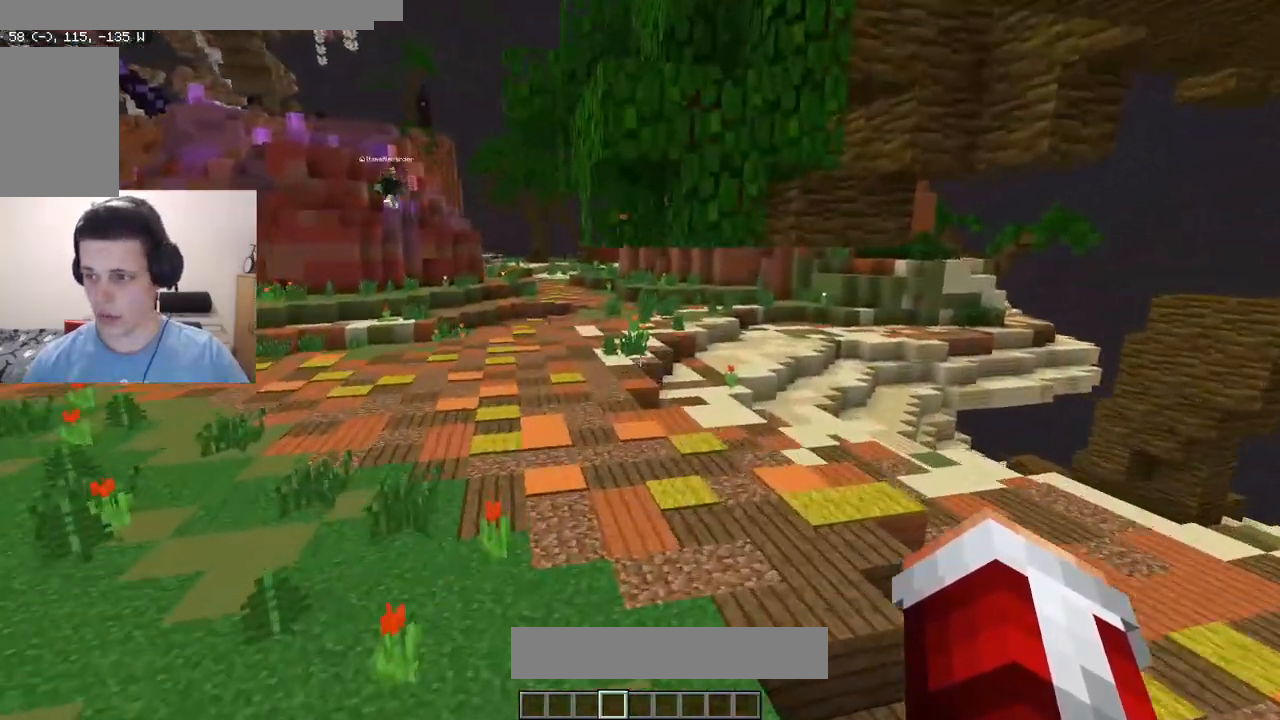
{"keys": ["w"], "mouse": [], "events": [[283, "w", "down"]]}
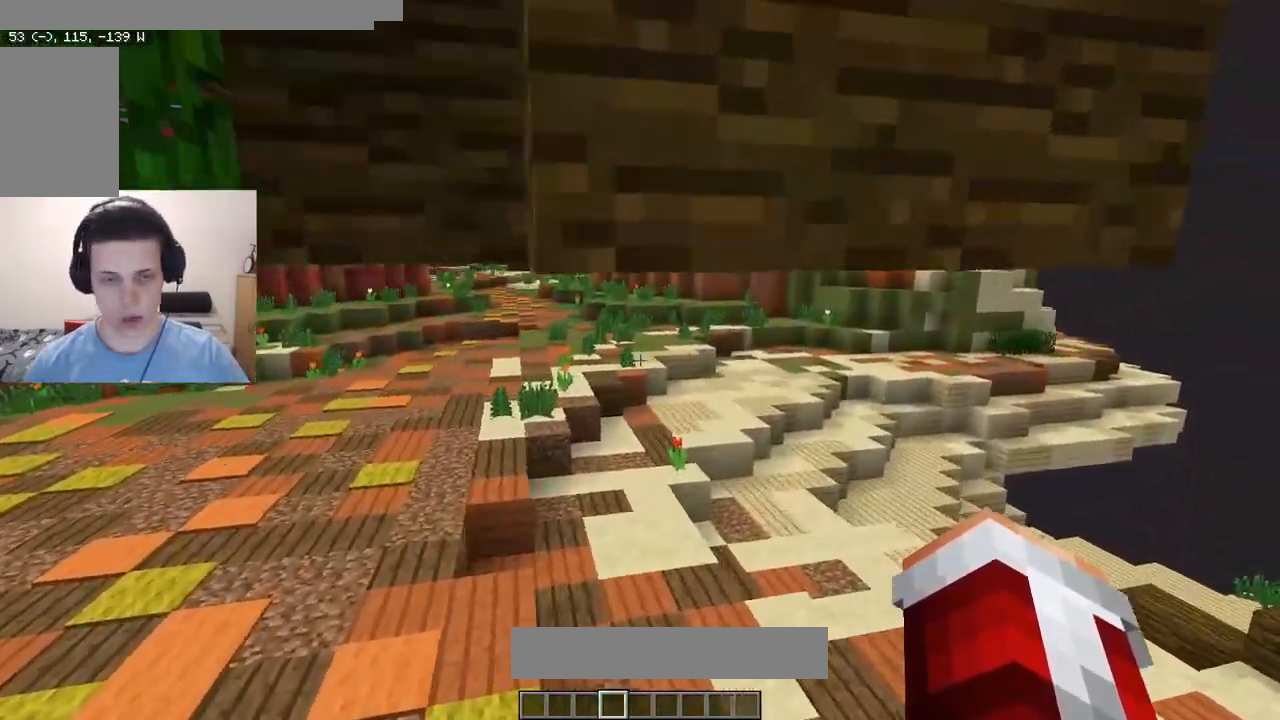
{"keys": ["w"], "mouse": [], "events": [[17, "a", "down"], [133, "a", "up"], [150, "w", "up"], [200, "w", "down"]]}
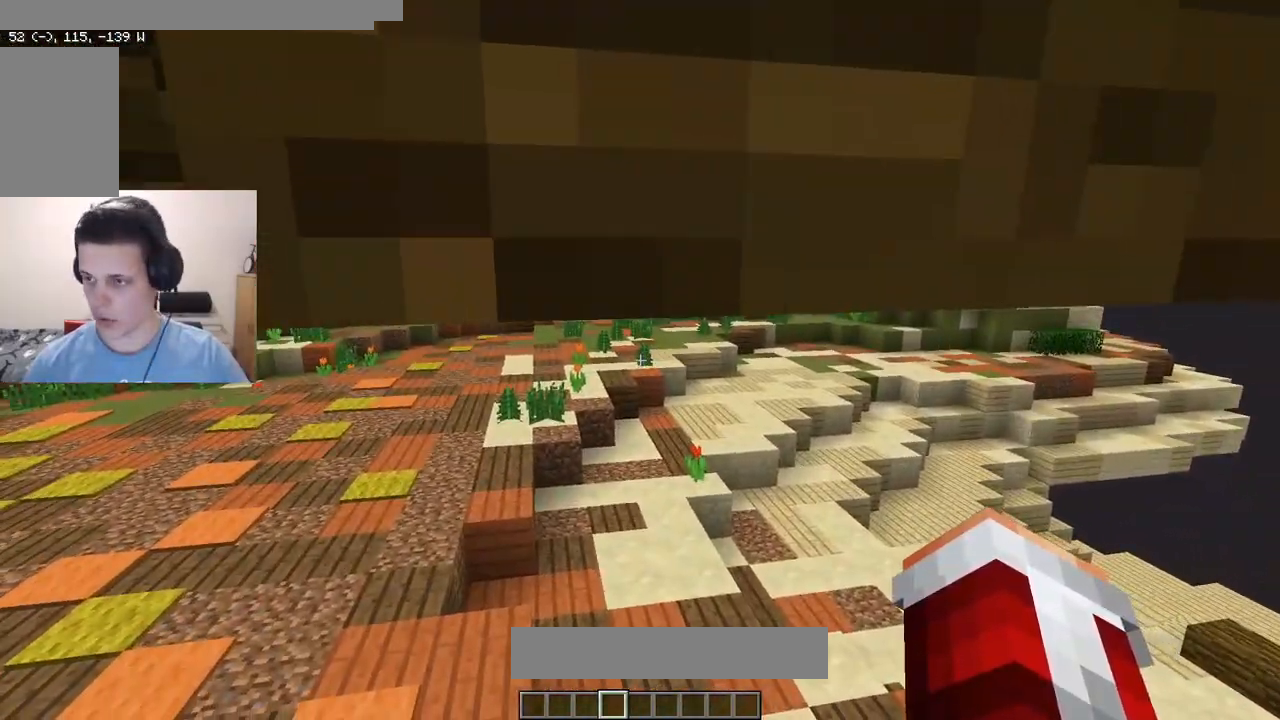
{"keys": ["w"], "mouse": [], "events": []}
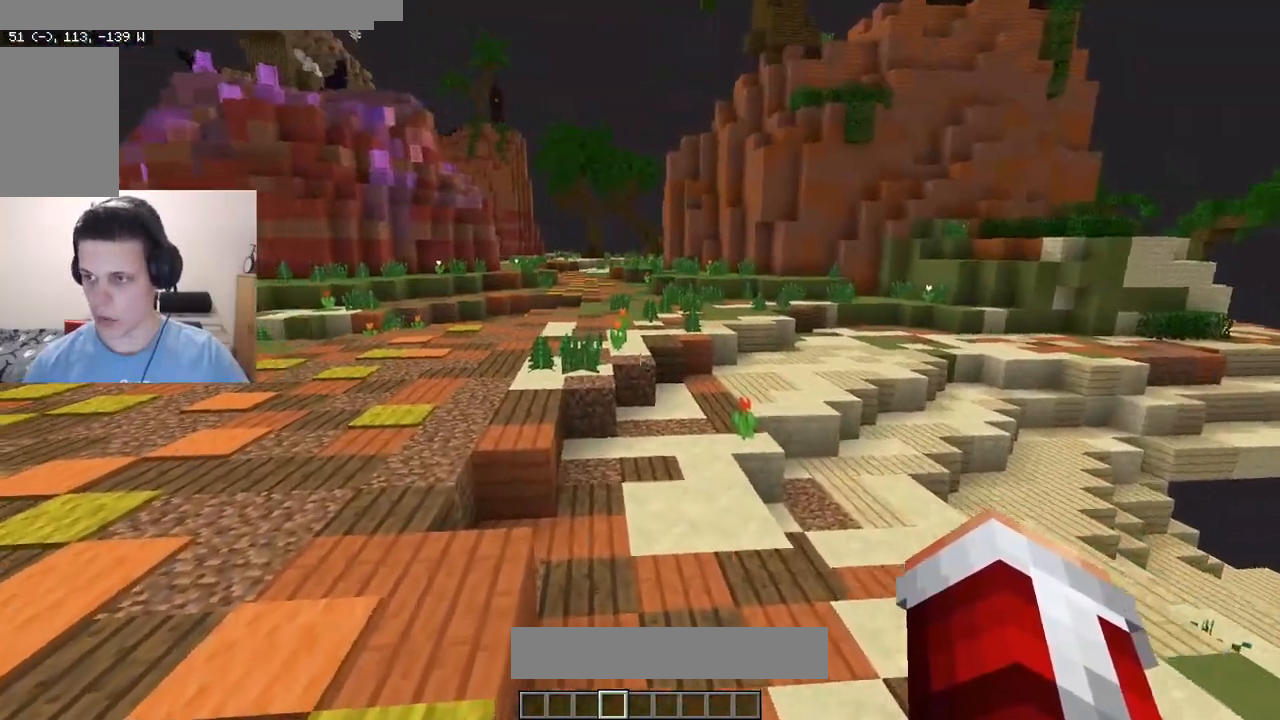
{"keys": ["w"], "mouse": [], "events": [[167, "w", "up"], [383, "w", "down"]]}
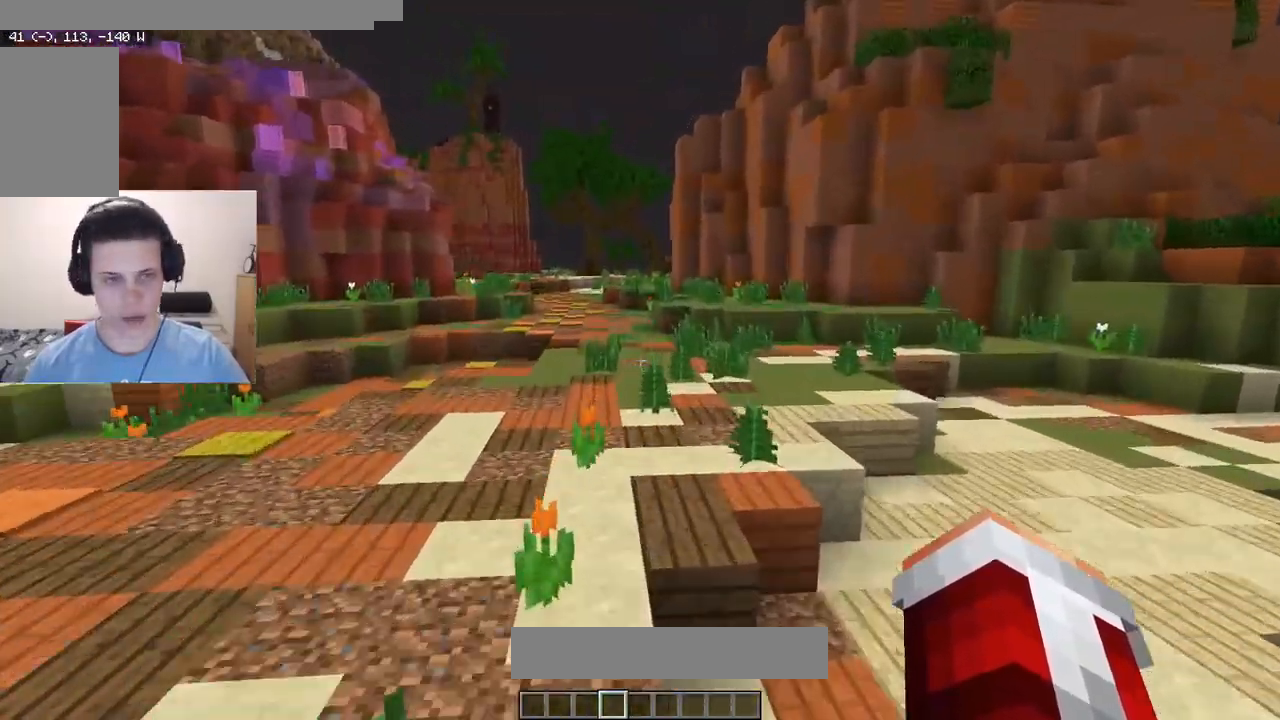
{"keys": [], "mouse": ["right"], "events": [[150, "a", "down"], [267, "mouse_right", "down"], [283, "w", "up"], [367, "a", "up"]]}
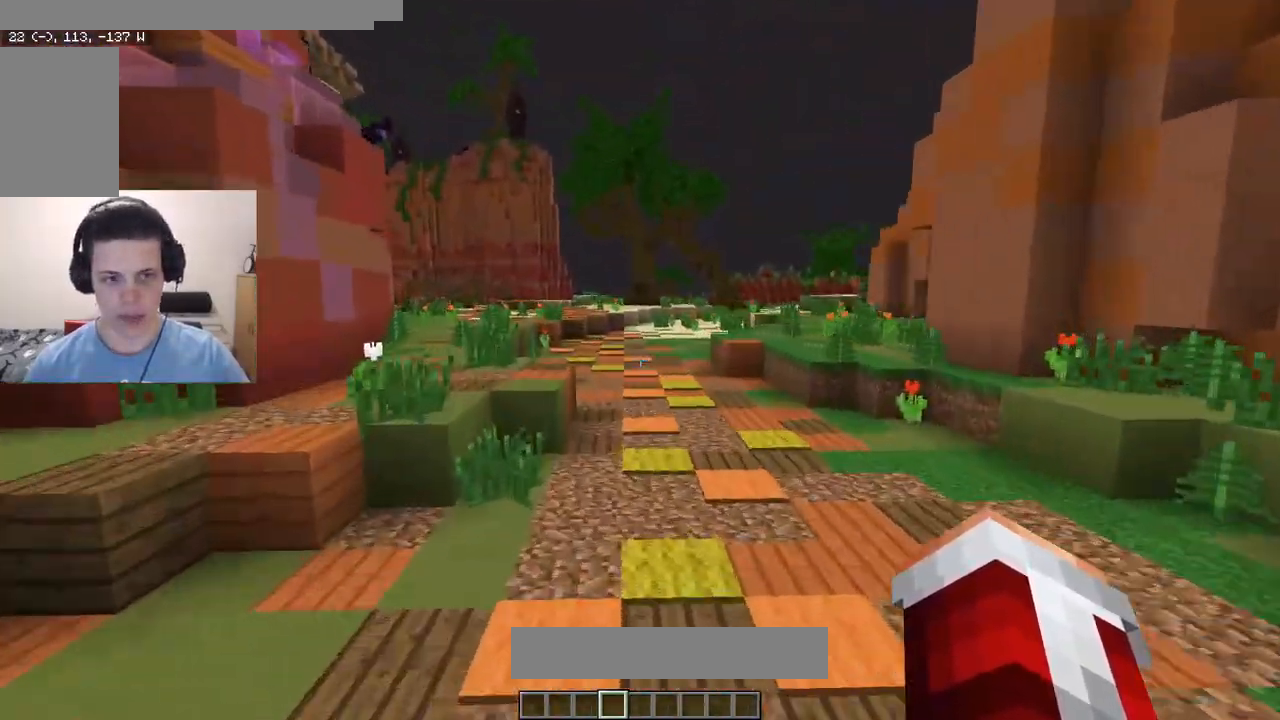
{"keys": ["a", "w"], "mouse": ["right"], "events": [[17, "w", "down"], [117, "d", "down"], [283, "w", "up"], [367, "a", "down"], [417, "d", "up"], [417, "w", "down"]]}